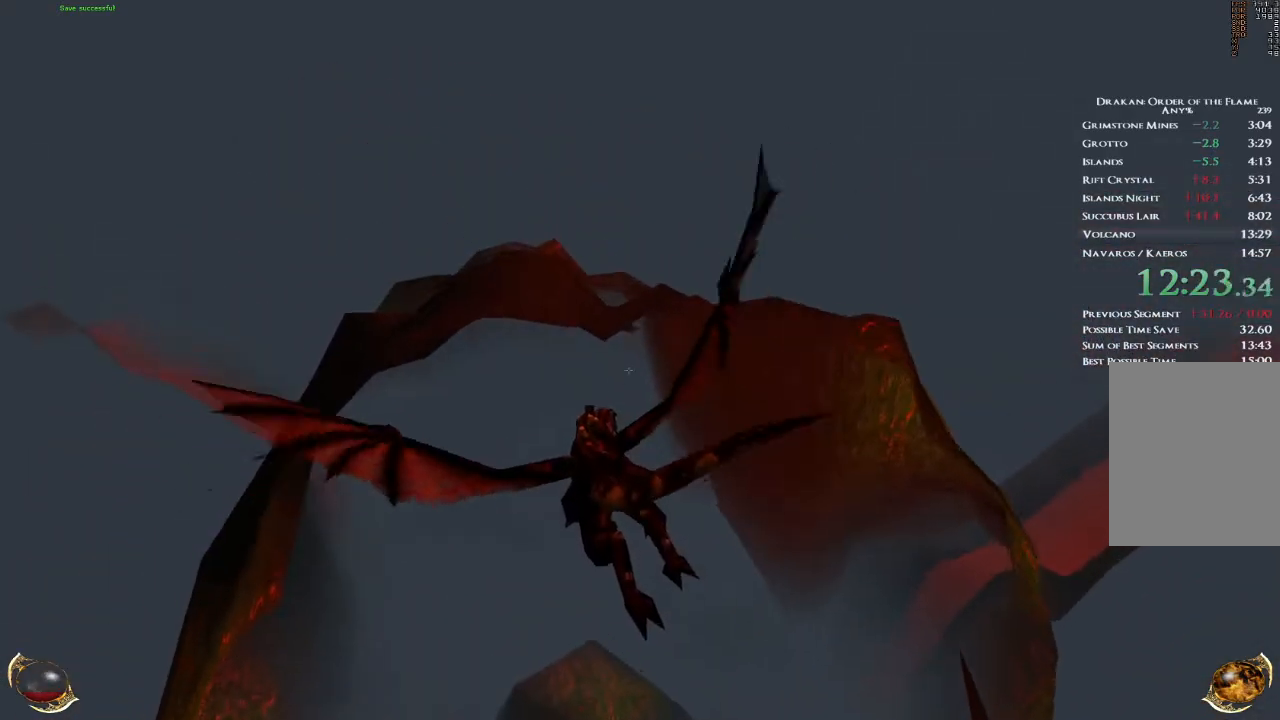
Gameplay with keyboard and mouse; each line is a JSON object with the keys and mouse buttons held at the frame after it. "events" lists presses ("down") and releases ("up") of "1", "2", "3", "4", "5", "a", "alt", "b", "c", "ctrl", "d", "e", "f", "g", "q", "r", "s", "shift", "space", "t", "tab", "v", "w", "x", "z", "mouse_left", "mouse_wheel", "mouse_right", "mouse_mb4" and "mouse_mb5" between this image and that frame as [ms after this image, input, new state], when the widget could be followed in between. "mouse_left", "mouse_wheel", "mouse_right", "mouse_mb4", "mouse_mb5" = the "left", "wheel", "right", "mb4", "mb5" buttons of the "mouse" list. No other keys are recorded. "wheel" means that the mouse wheel is clicked or scrolled. Mouse movement is not recorded.
{"keys": ["space", "w"], "mouse": [], "events": [[434, "a", "up"]]}
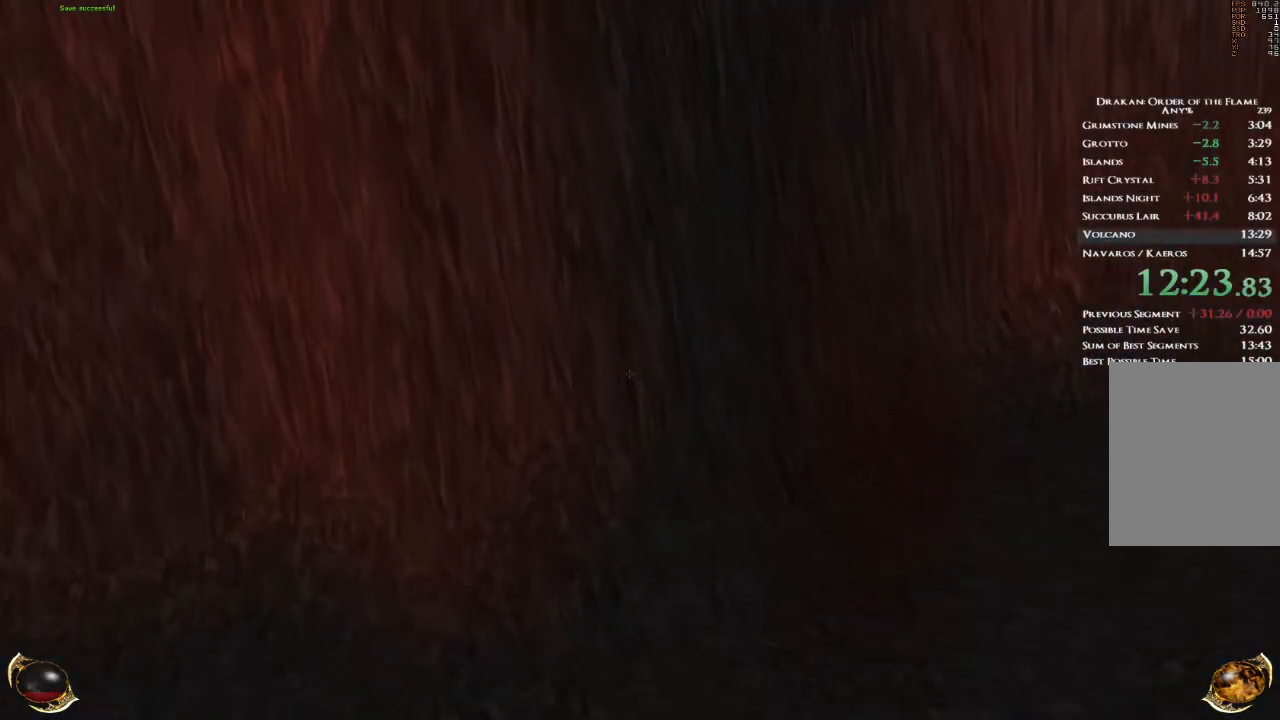
{"keys": ["a", "space", "w"], "mouse": [], "events": [[200, "a", "down"]]}
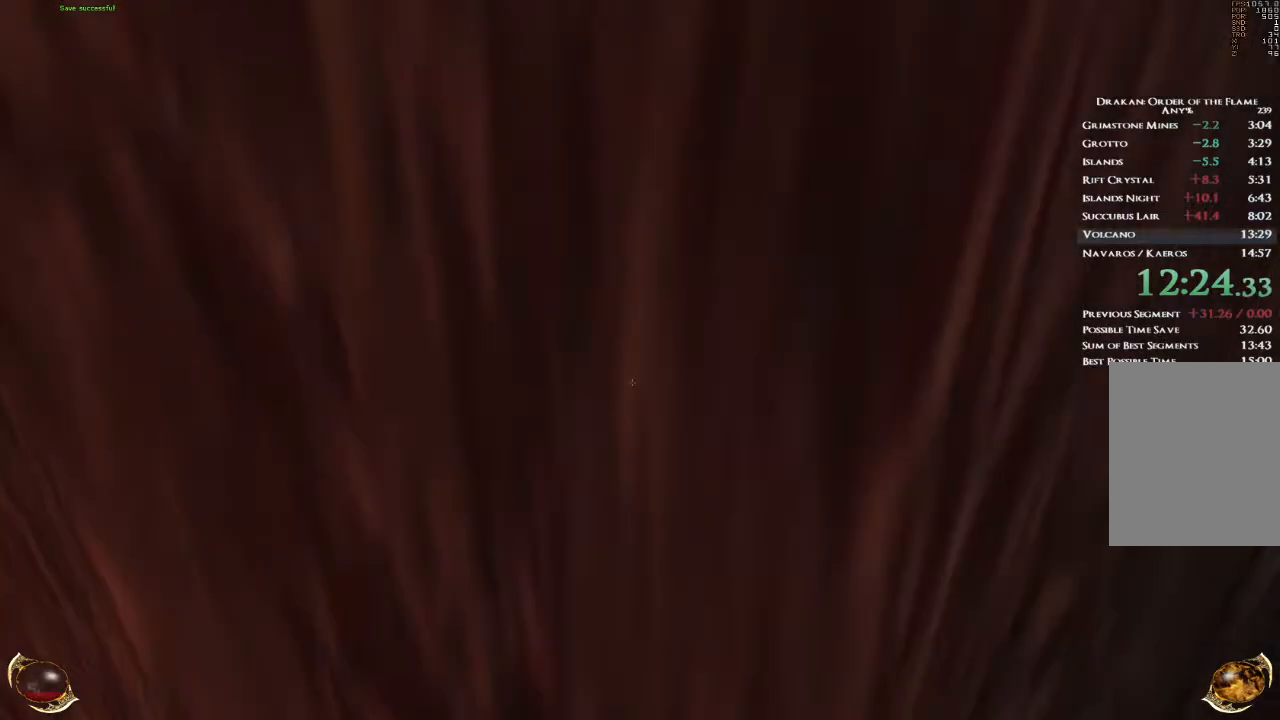
{"keys": ["space", "w"], "mouse": [], "events": [[301, "a", "up"]]}
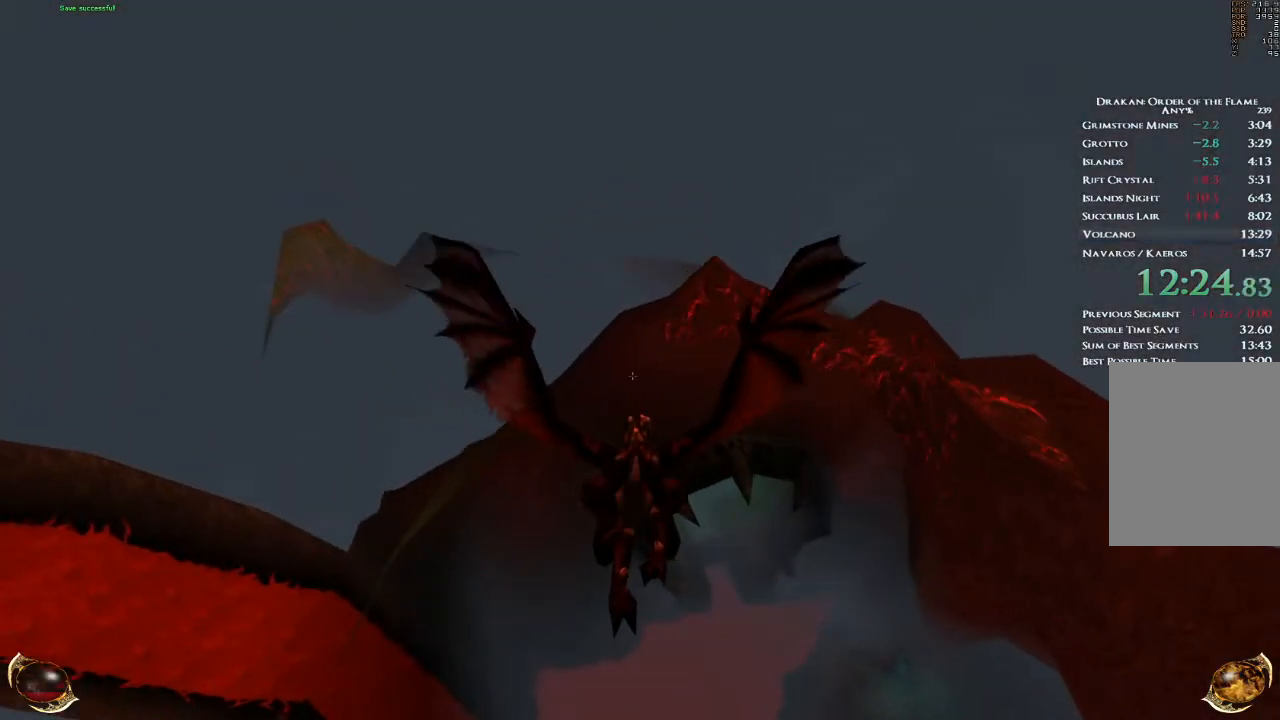
{"keys": ["space", "w"], "mouse": [], "events": [[100, "a", "down"], [200, "a", "up"]]}
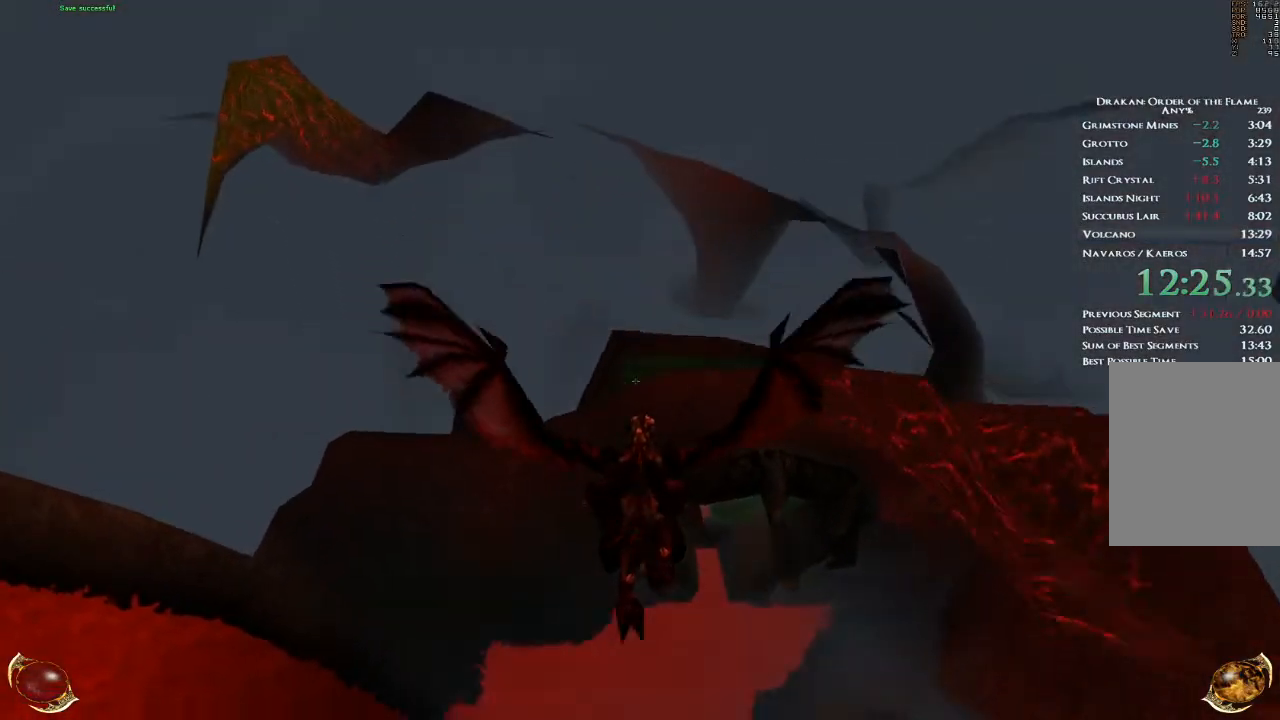
{"keys": ["space", "w"], "mouse": [], "events": [[301, "a", "down"], [501, "a", "up"]]}
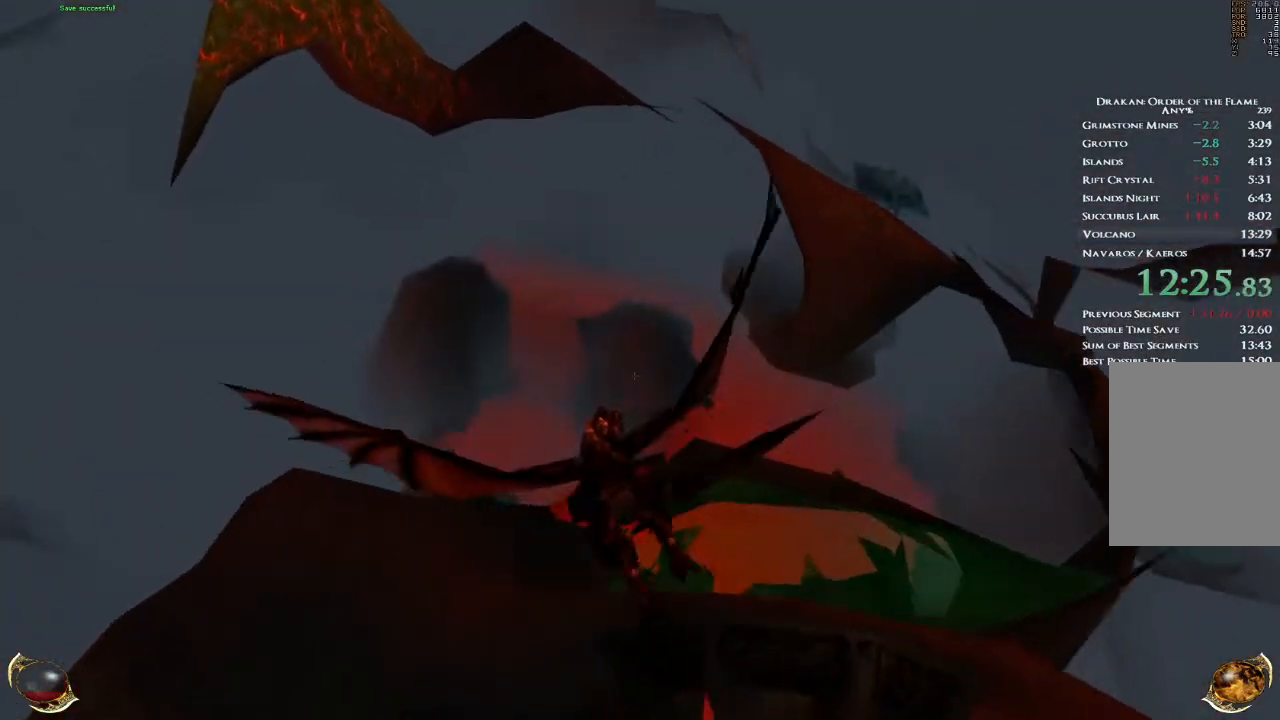
{"keys": ["space", "w"], "mouse": [], "events": [[233, "a", "down"], [400, "a", "up"]]}
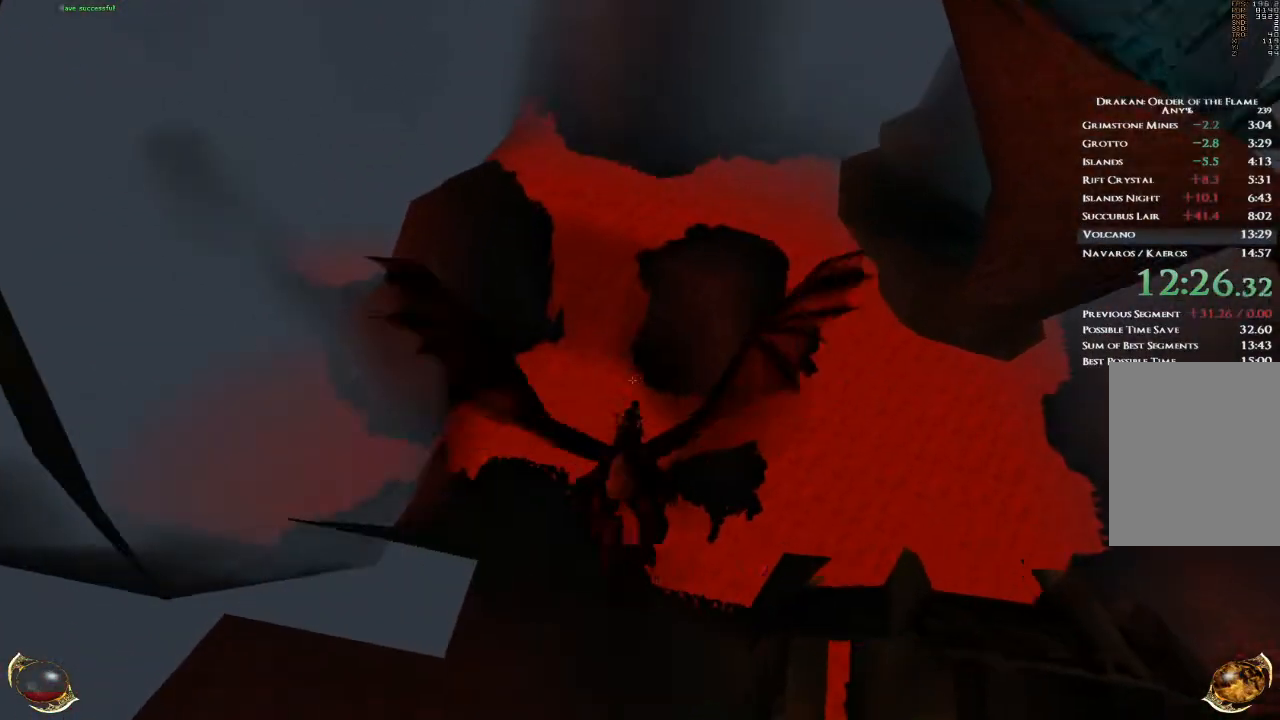
{"keys": ["a", "space", "w"], "mouse": [], "events": [[434, "a", "down"]]}
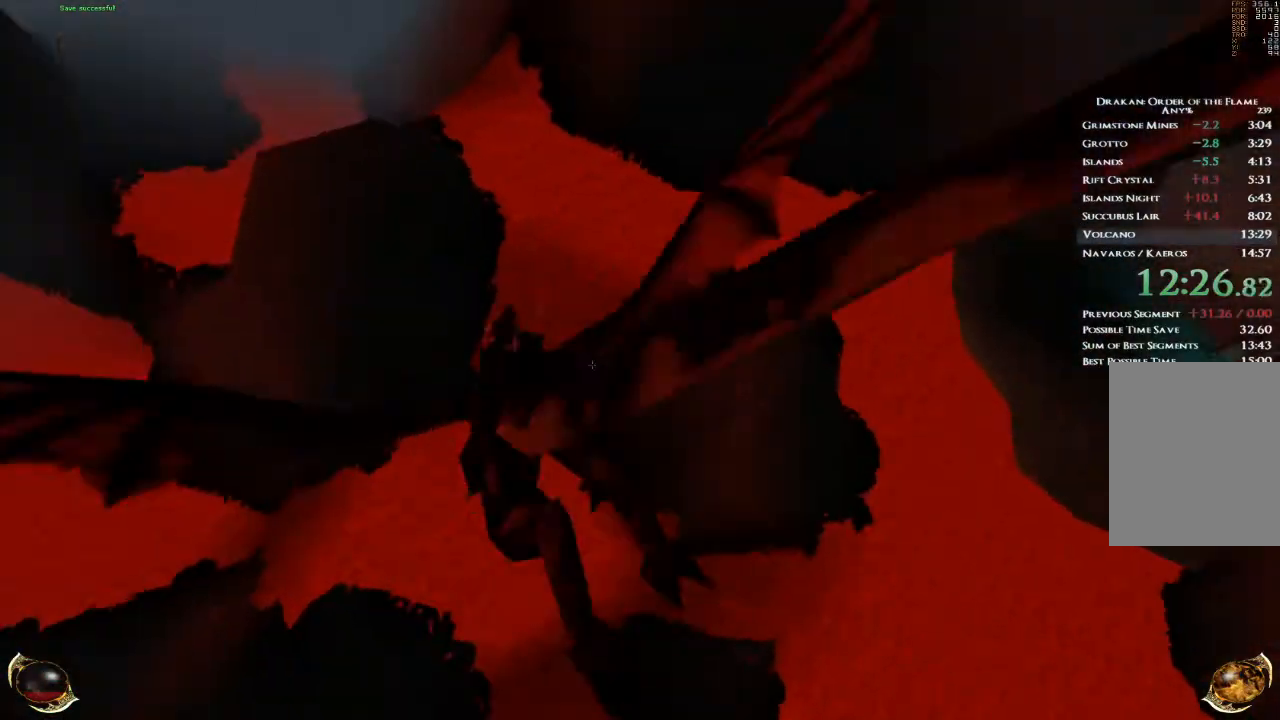
{"keys": ["space", "w"], "mouse": [], "events": [[334, "3", "down"], [400, "3", "up"], [400, "a", "up"], [434, "a", "down"], [500, "a", "up"]]}
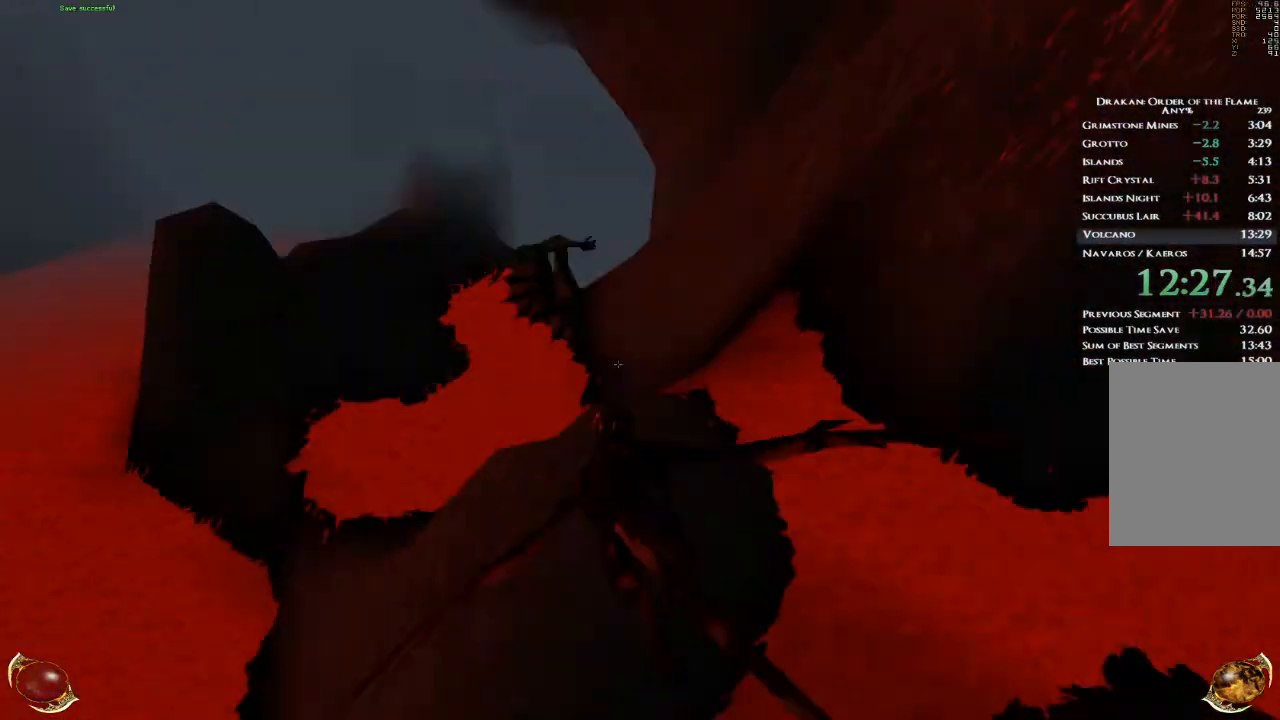
{"keys": ["space", "w"], "mouse": [], "events": []}
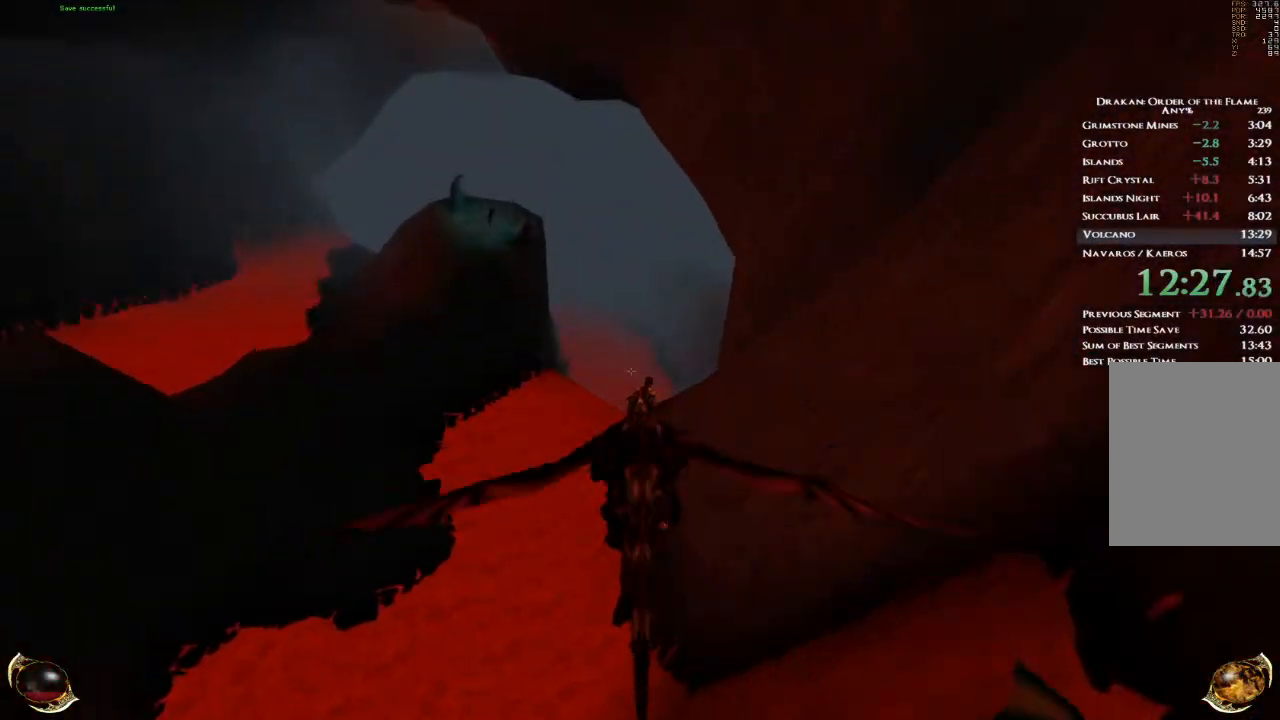
{"keys": ["space", "w"], "mouse": [], "events": []}
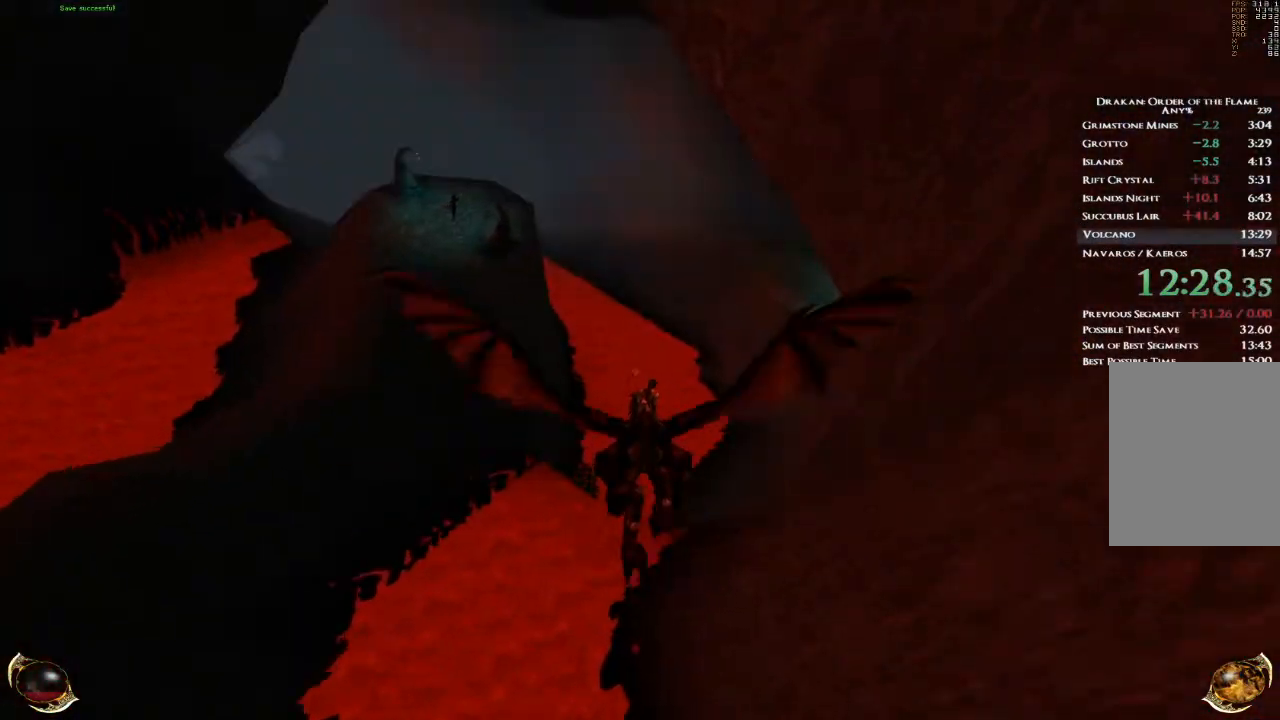
{"keys": ["space", "w"], "mouse": [], "events": []}
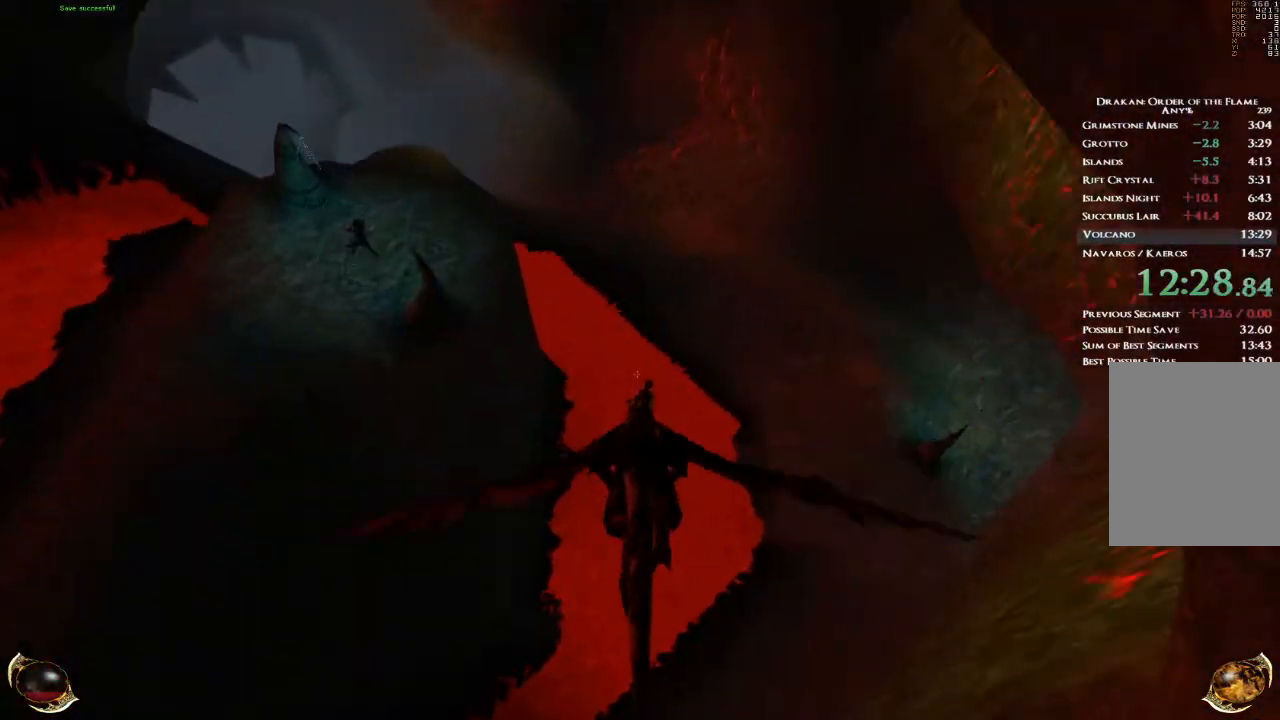
{"keys": ["space", "w"], "mouse": [], "events": []}
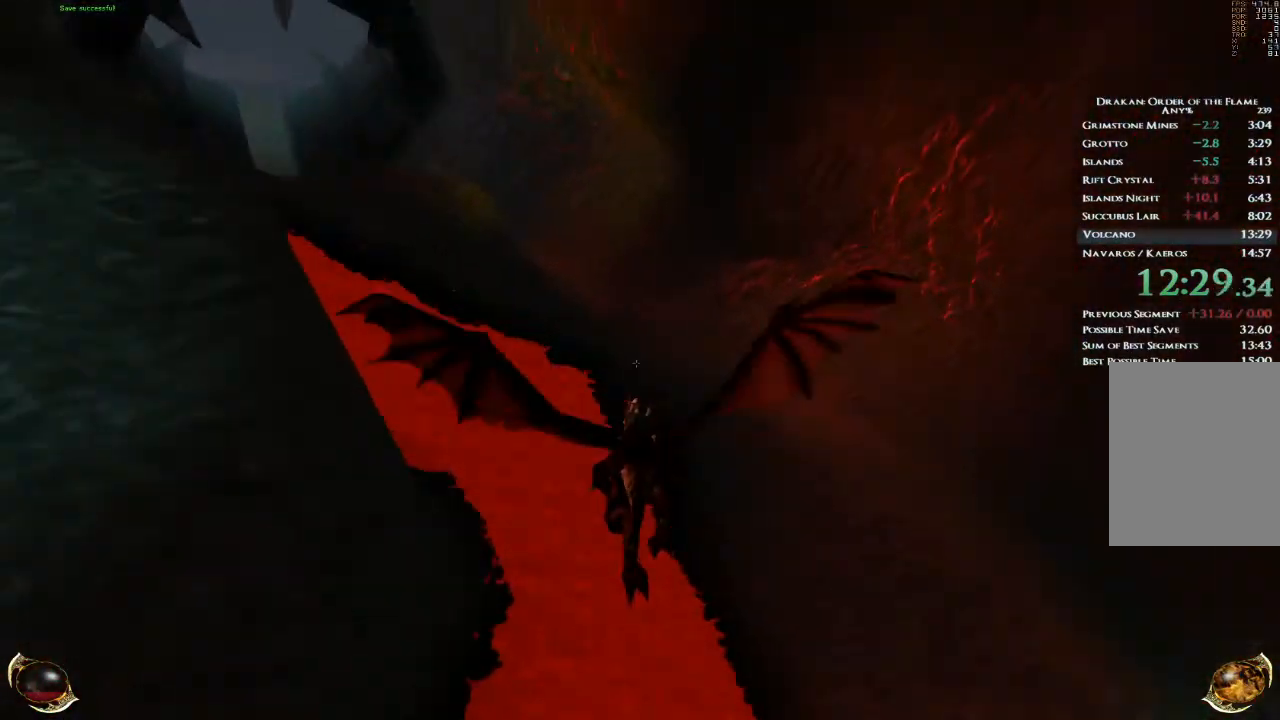
{"keys": ["a", "space", "w"], "mouse": [], "events": [[468, "a", "down"]]}
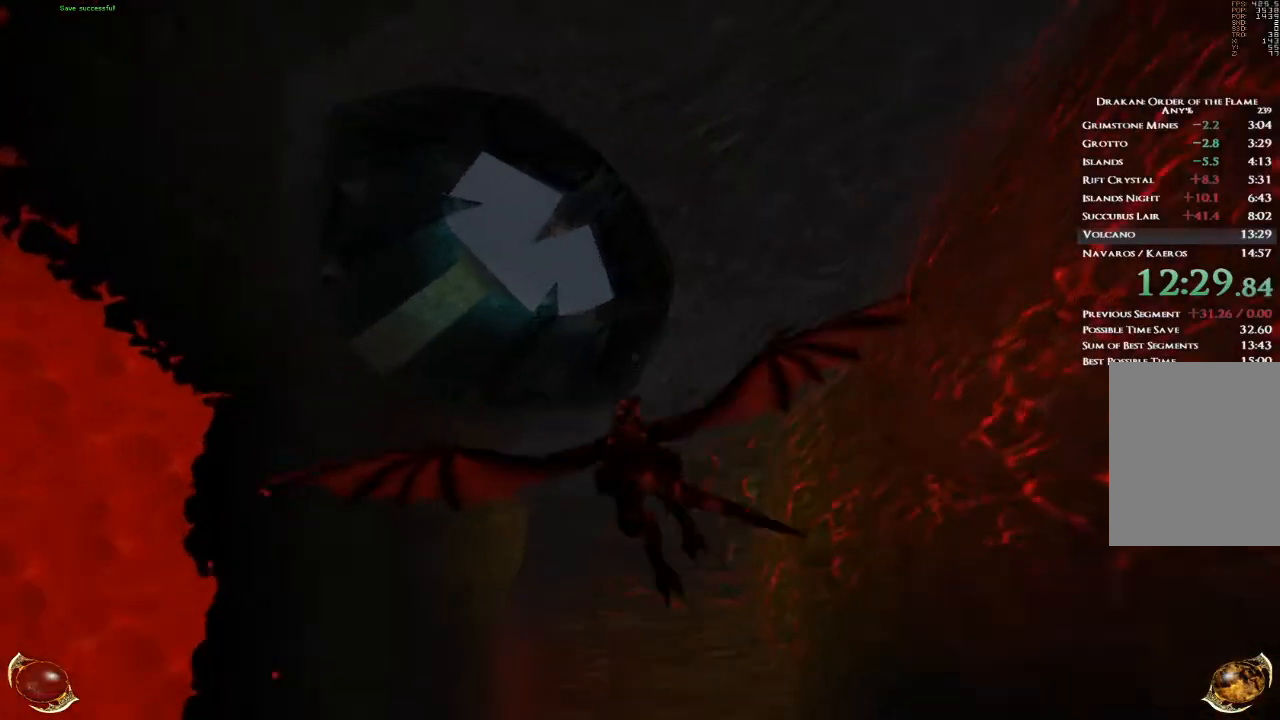
{"keys": ["space", "w"], "mouse": [], "events": [[500, "a", "up"]]}
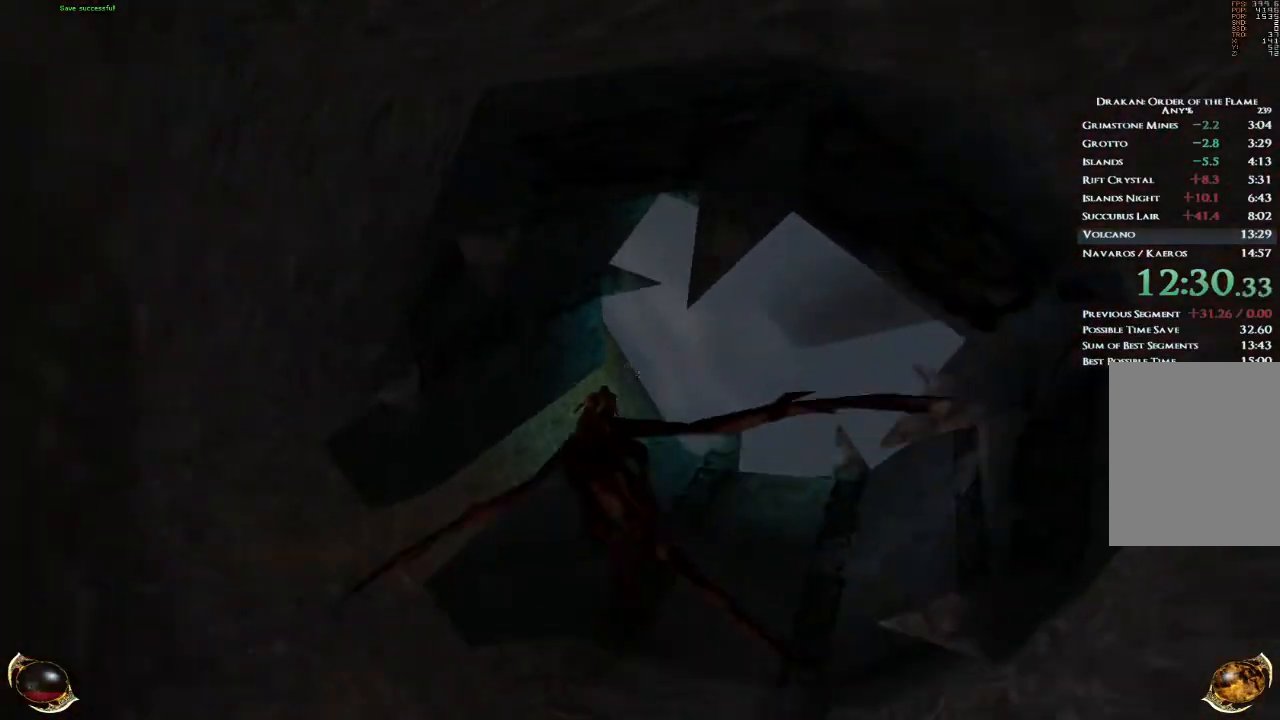
{"keys": ["w"], "mouse": [], "events": [[101, "d", "down"], [301, "d", "up"], [401, "space", "up"]]}
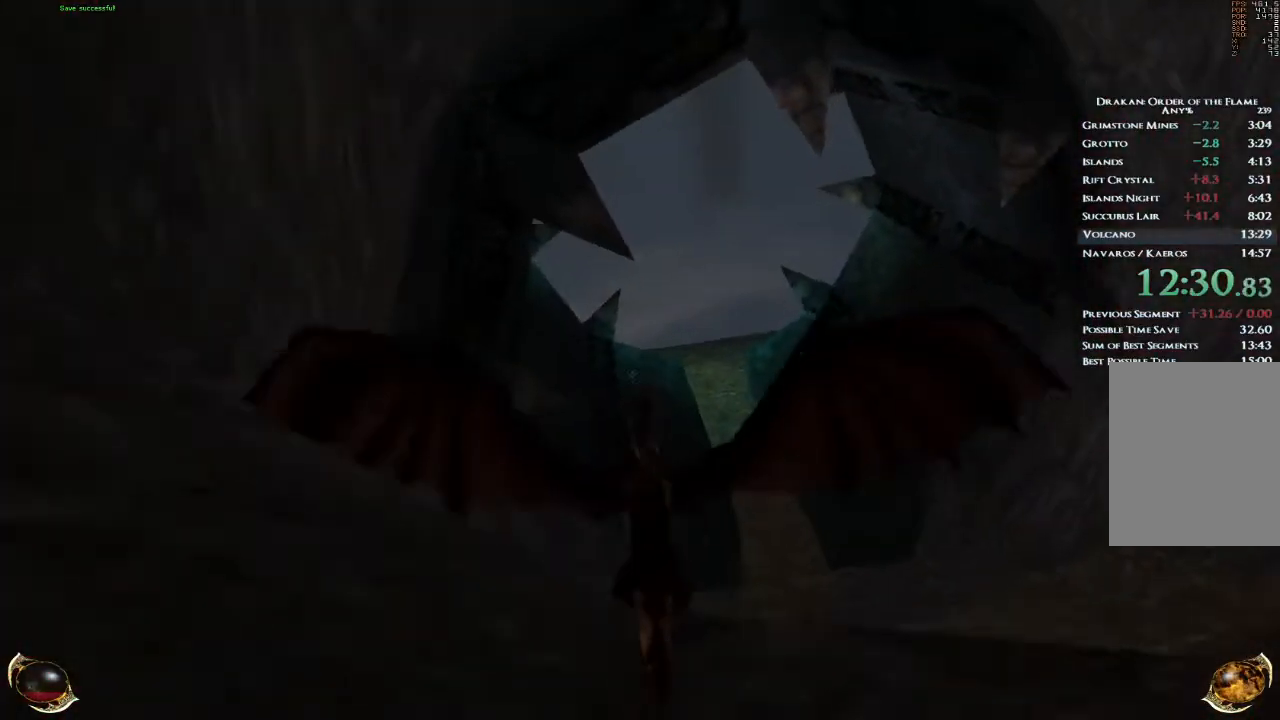
{"keys": ["w"], "mouse": [], "events": [[33, "d", "down"], [300, "d", "up"]]}
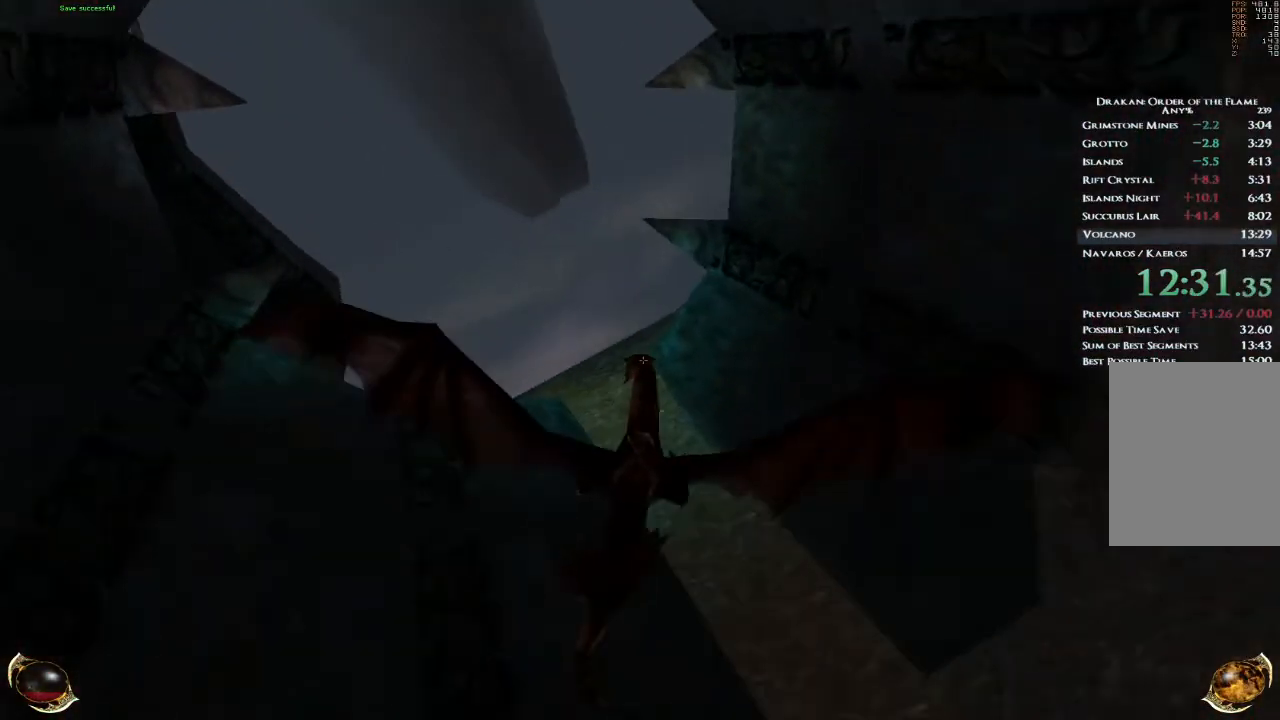
{"keys": [], "mouse": [], "events": [[401, "w", "up"]]}
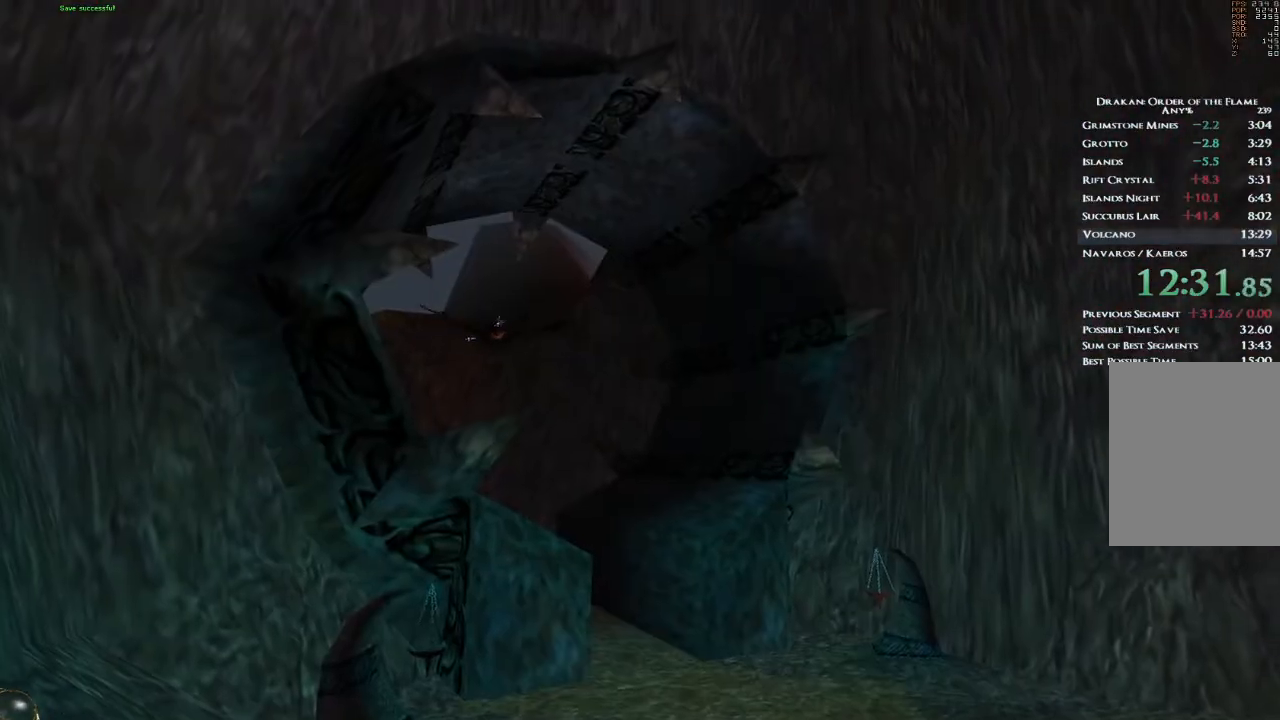
{"keys": [], "mouse": [], "events": [[133, "3", "down"], [200, "3", "up"]]}
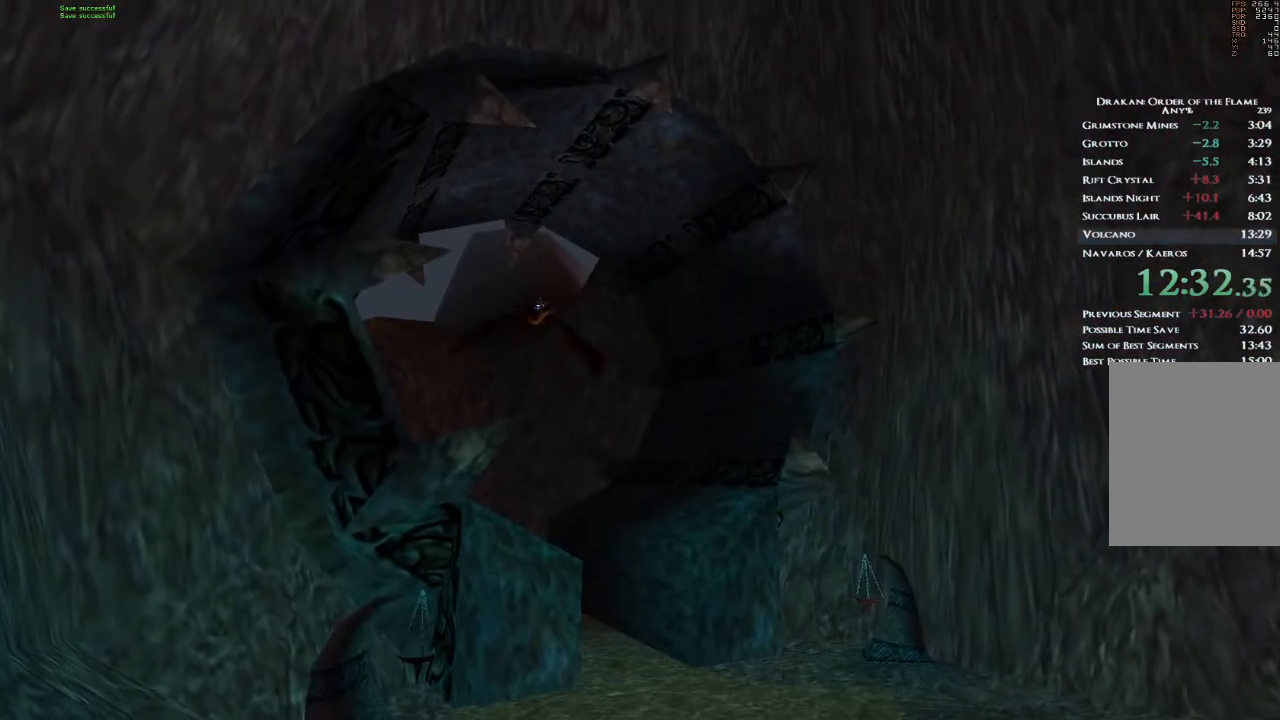
{"keys": [], "mouse": [], "events": []}
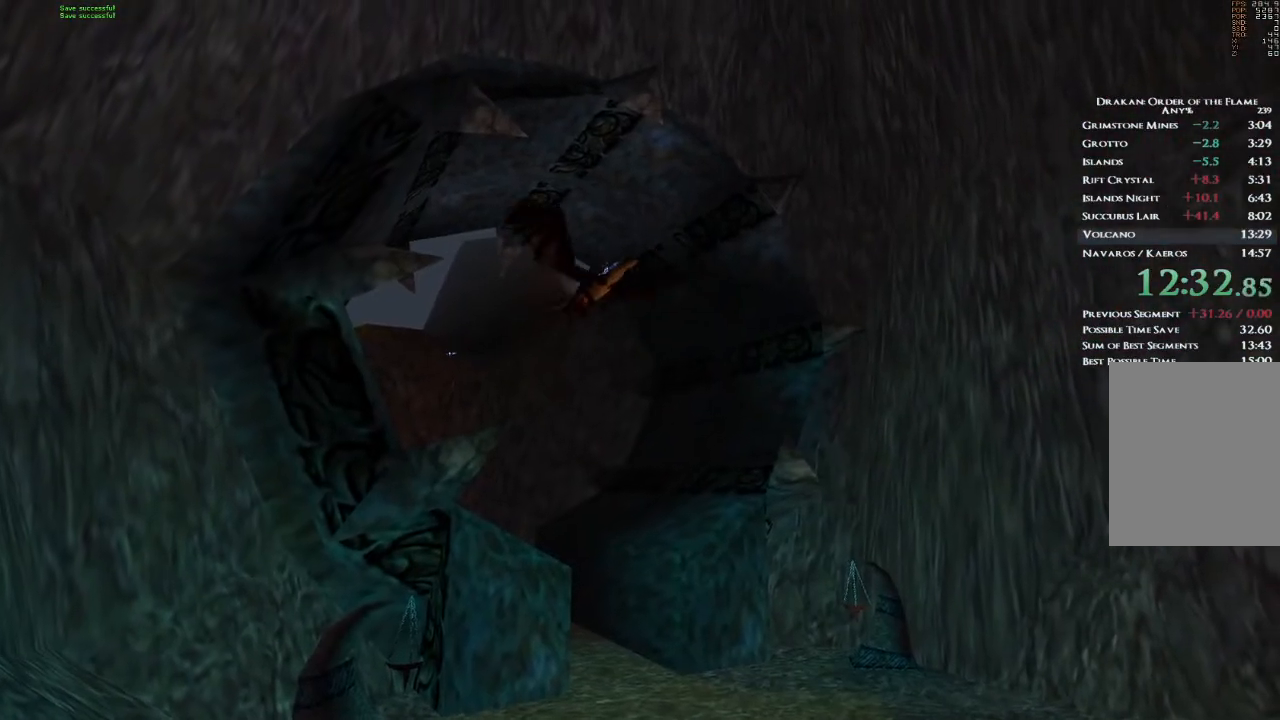
{"keys": [], "mouse": [], "events": []}
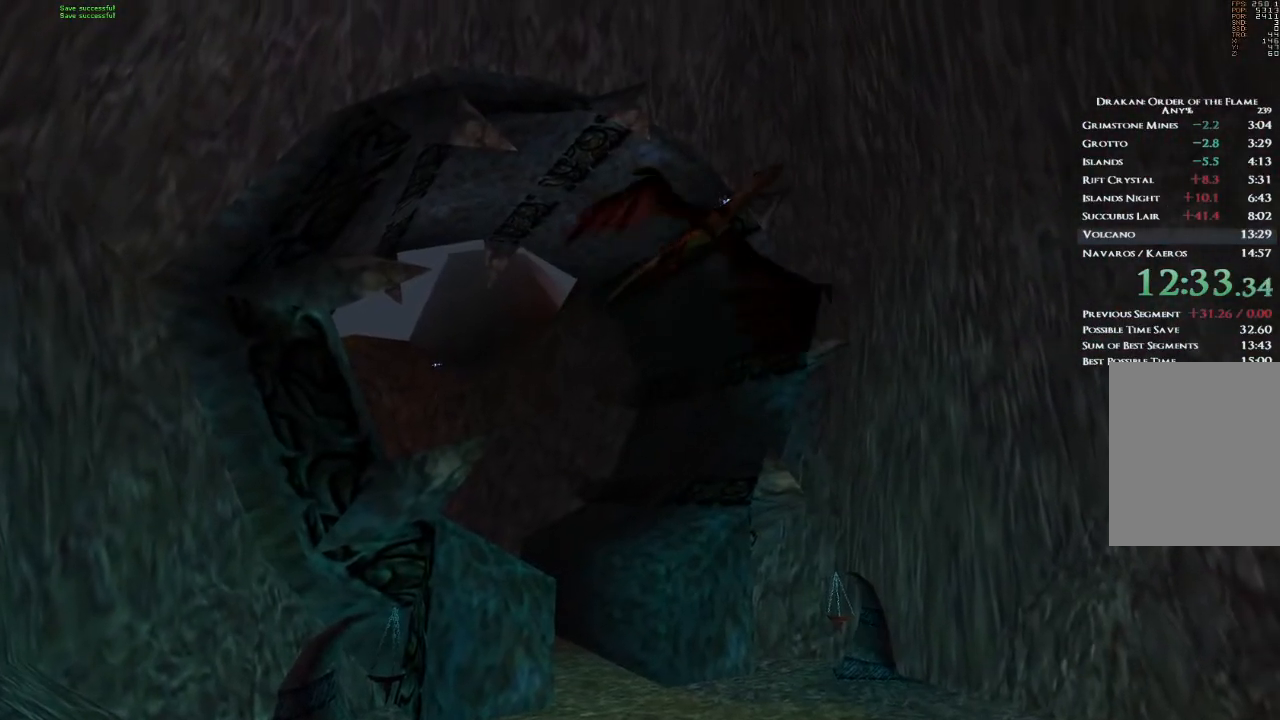
{"keys": [], "mouse": [], "events": []}
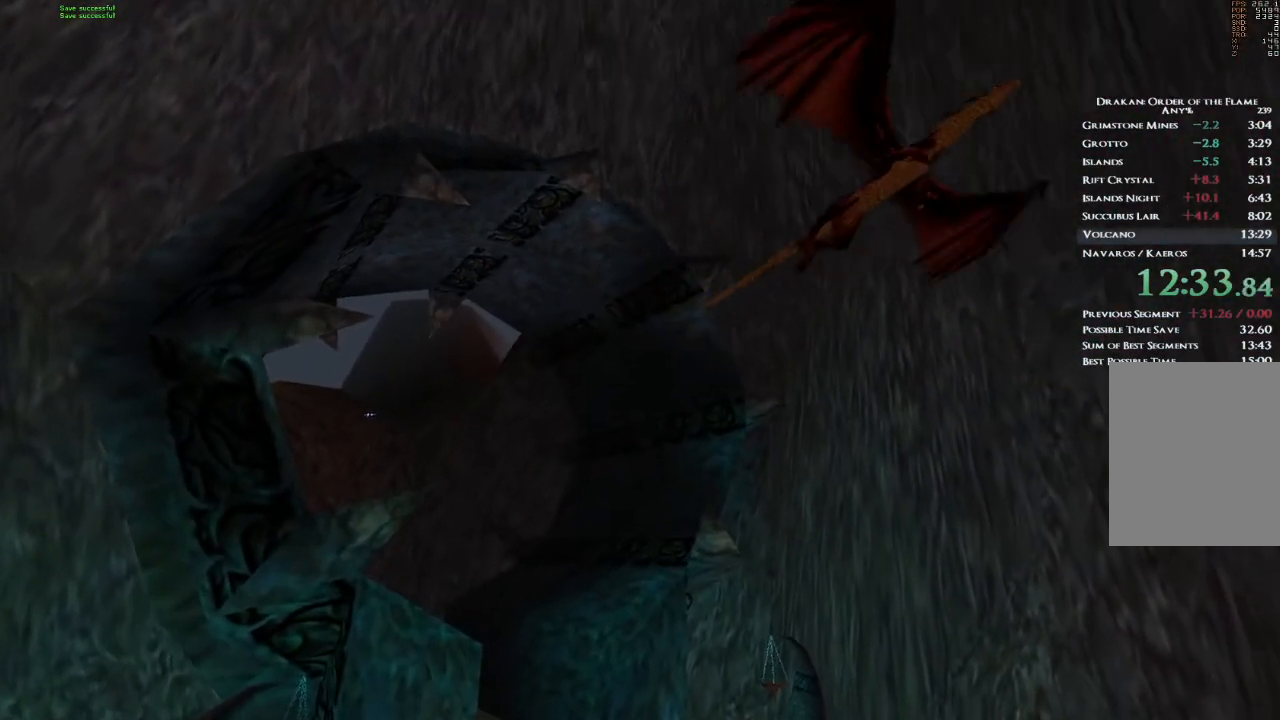
{"keys": [], "mouse": [], "events": []}
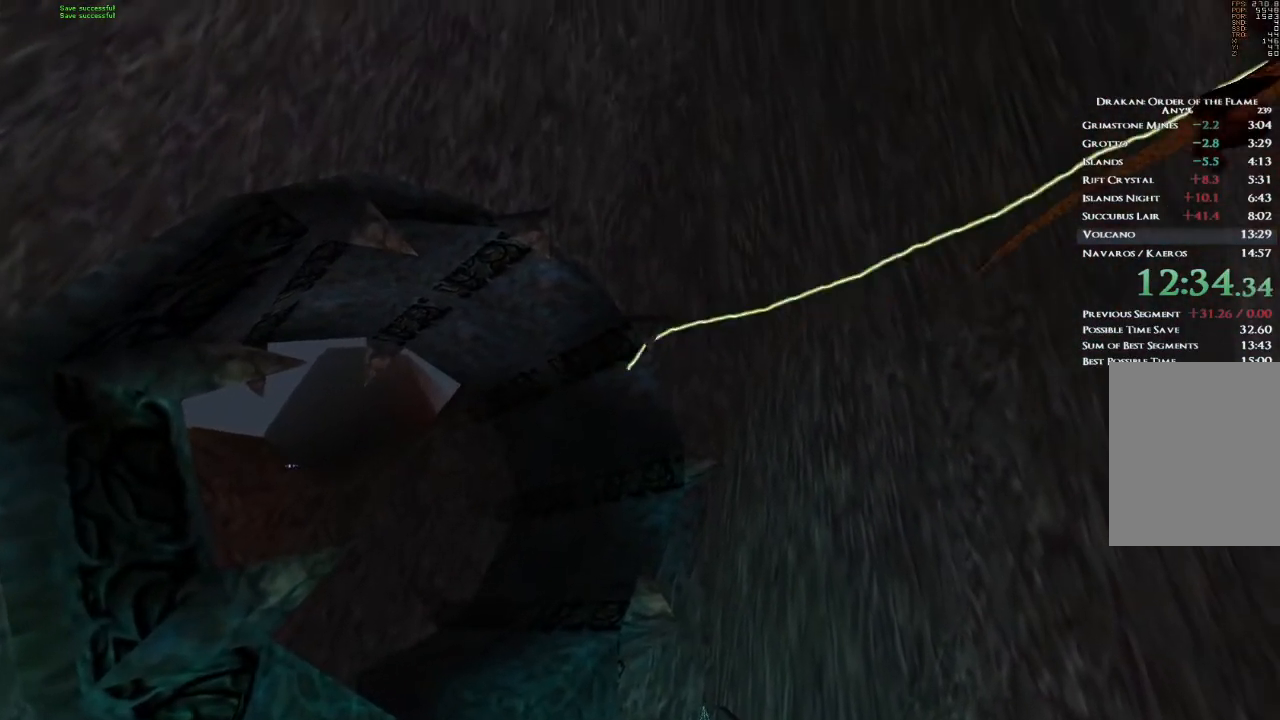
{"keys": [], "mouse": [], "events": []}
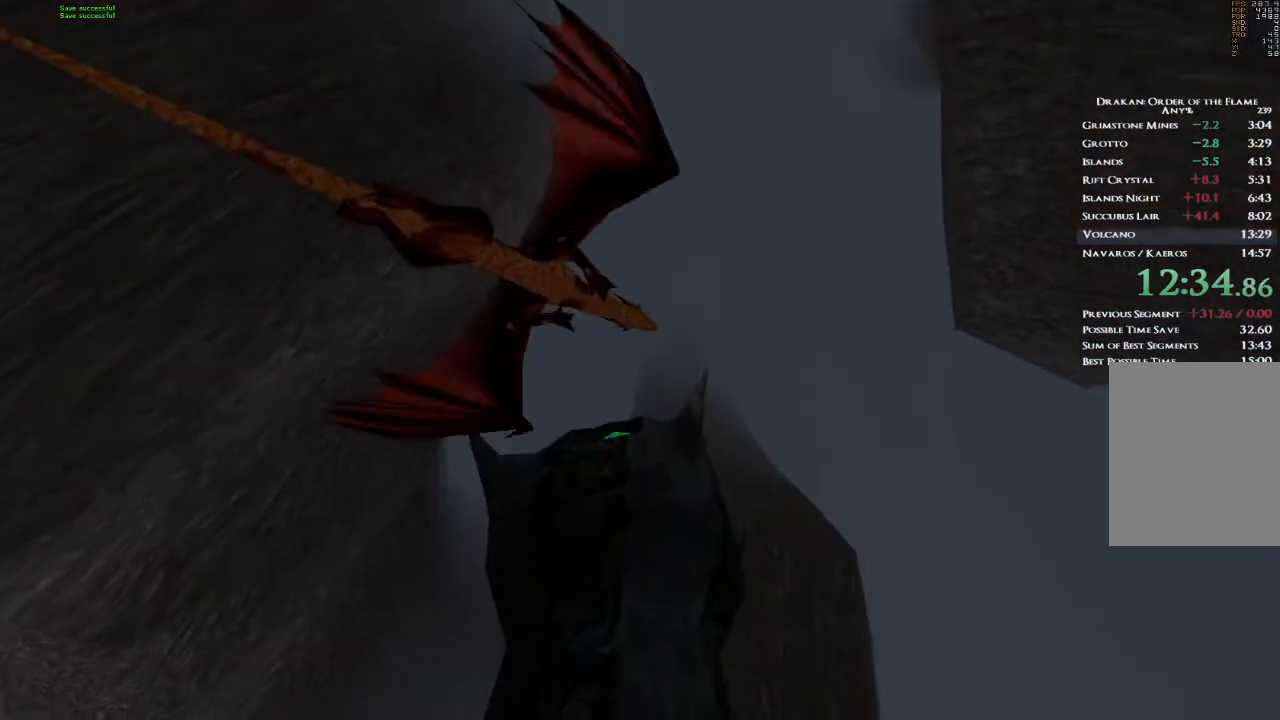
{"keys": [], "mouse": [], "events": []}
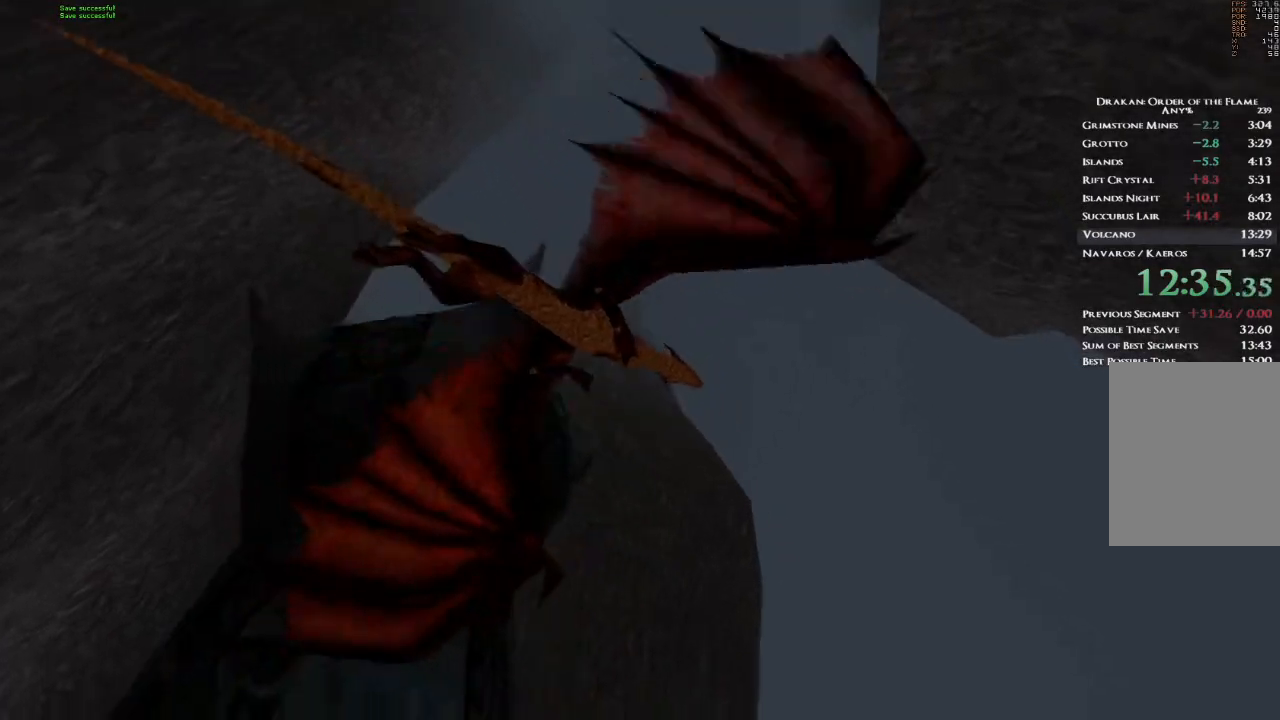
{"keys": ["3"], "mouse": [], "events": [[468, "3", "down"]]}
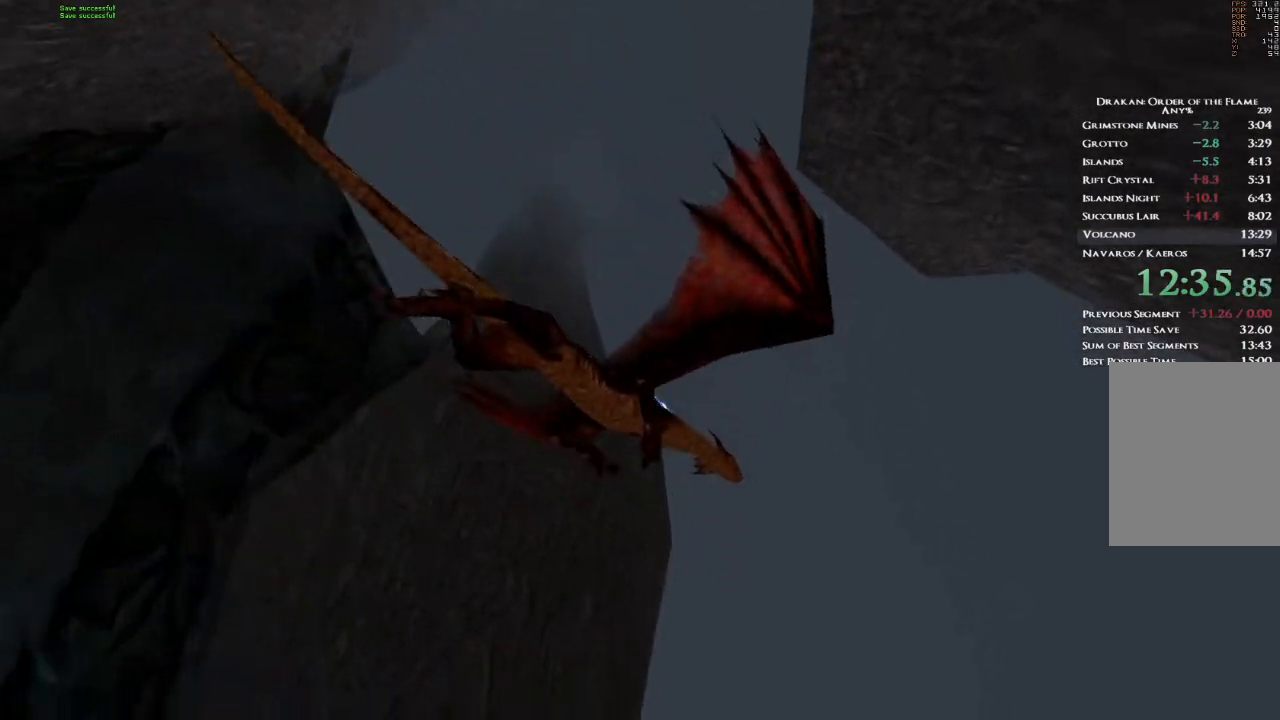
{"keys": [], "mouse": [], "events": [[33, "3", "up"]]}